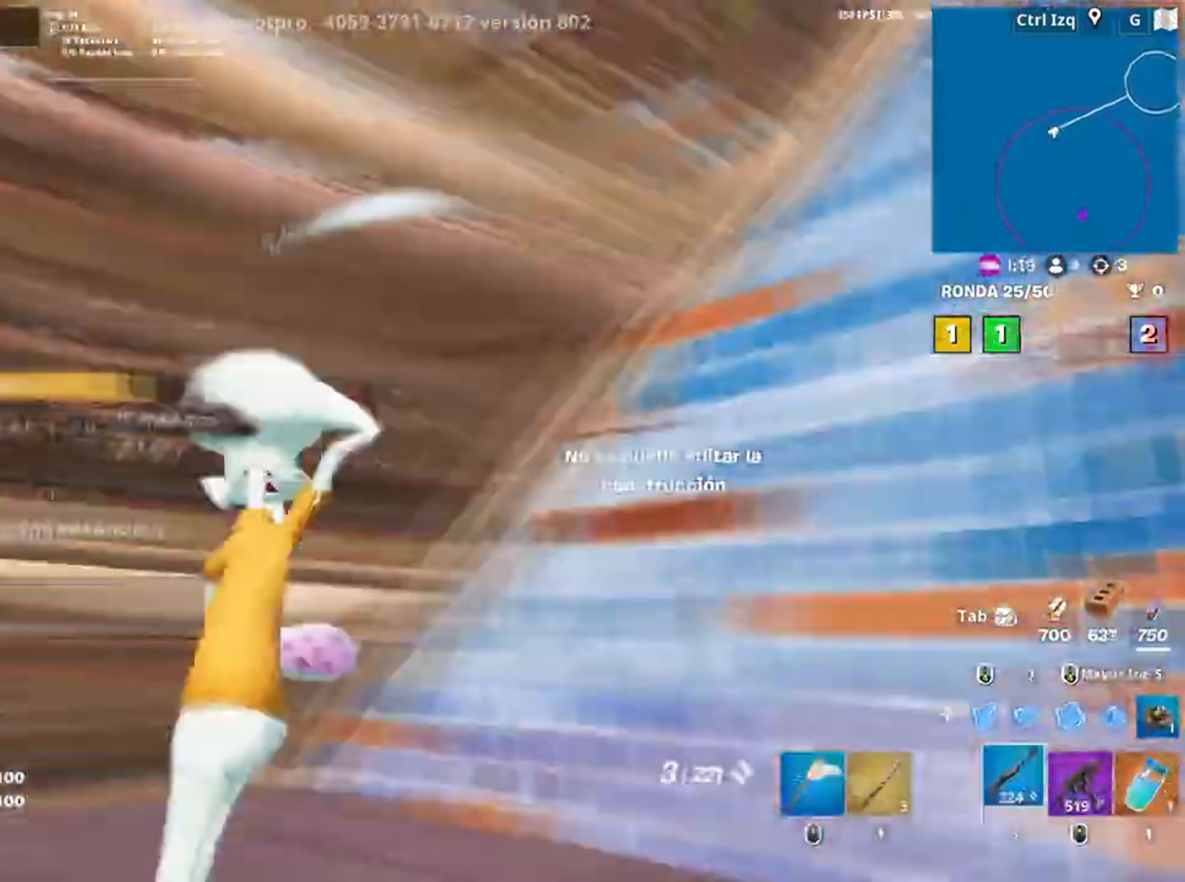
Gameplay with keyboard and mouse; each line is a JSON object with the keys and mouse buttons held at the frame after it. "events" lists presses ("down") and releases ("up") of "1", "2", "3", "4", "5", "a", "alt", "c", "caps_lock", "ctrl", "d", "e", "f", "g", "q", "r", "s", "shift", "space", "t", "tab", "v", "w", "x", "z", "mouse_left", "mouse_wheel" and "mouse_right" between this image and that frame as [ms after this image, input, new state], when the widget could be followed in between. "mouse_left", "mouse_wheel", "mouse_right" = the "left", "wheel", "right" buttons of the "mouse" list. No other keys are recorded. "wheel" means that the mouse wheel is clicked or scrolled. Not read: mouse_move.
{"keys": ["f", "w"], "mouse": [], "events": [[17, "mouse_left", "up"], [117, "f", "down"], [167, "f", "up"], [283, "mouse_left", "down"], [283, "w", "down"], [350, "a", "up"], [483, "f", "down"], [483, "mouse_left", "up"]]}
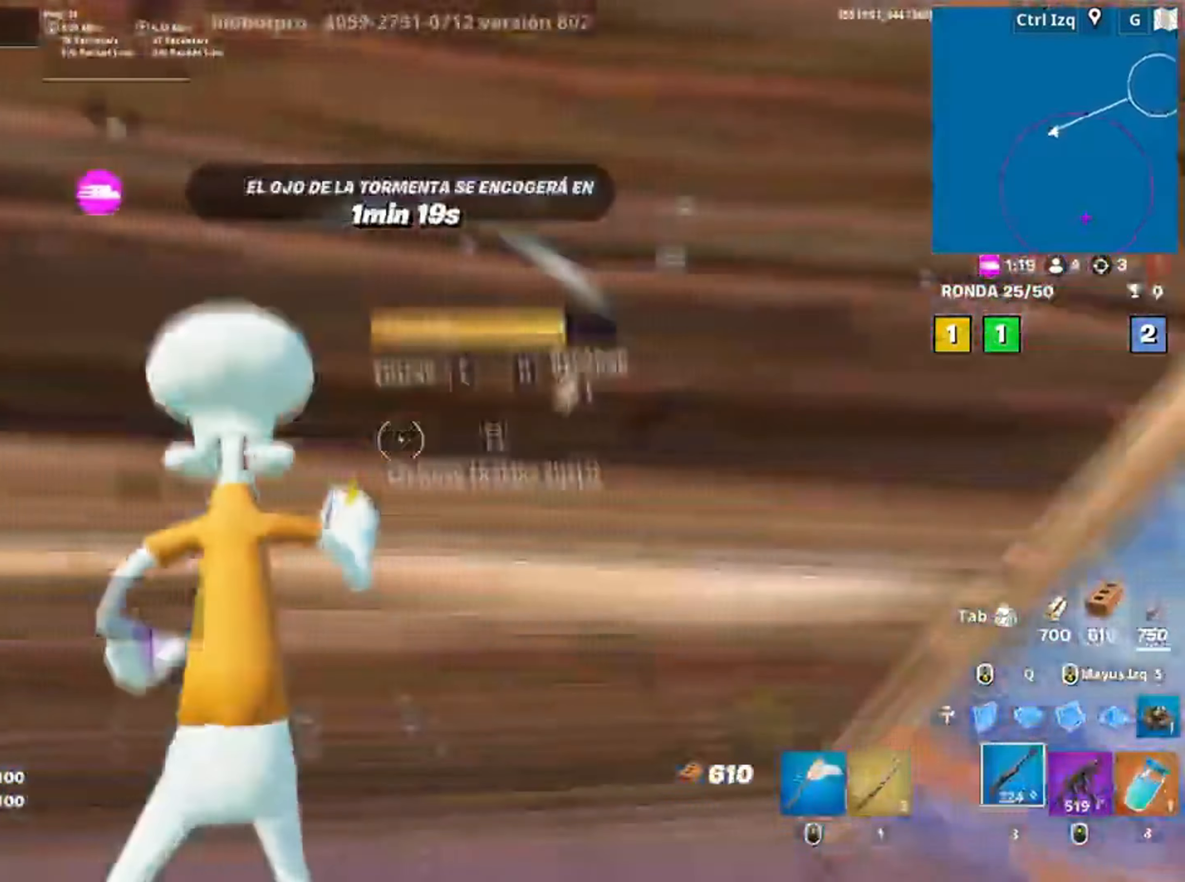
{"keys": [], "mouse": [], "events": [[17, "mouse_left", "down"], [50, "f", "up"], [83, "q", "down"], [117, "shift", "down"], [183, "q", "up"], [217, "3", "down"], [217, "shift", "up"], [267, "3", "up"], [267, "mouse_left", "up"], [317, "w", "up"]]}
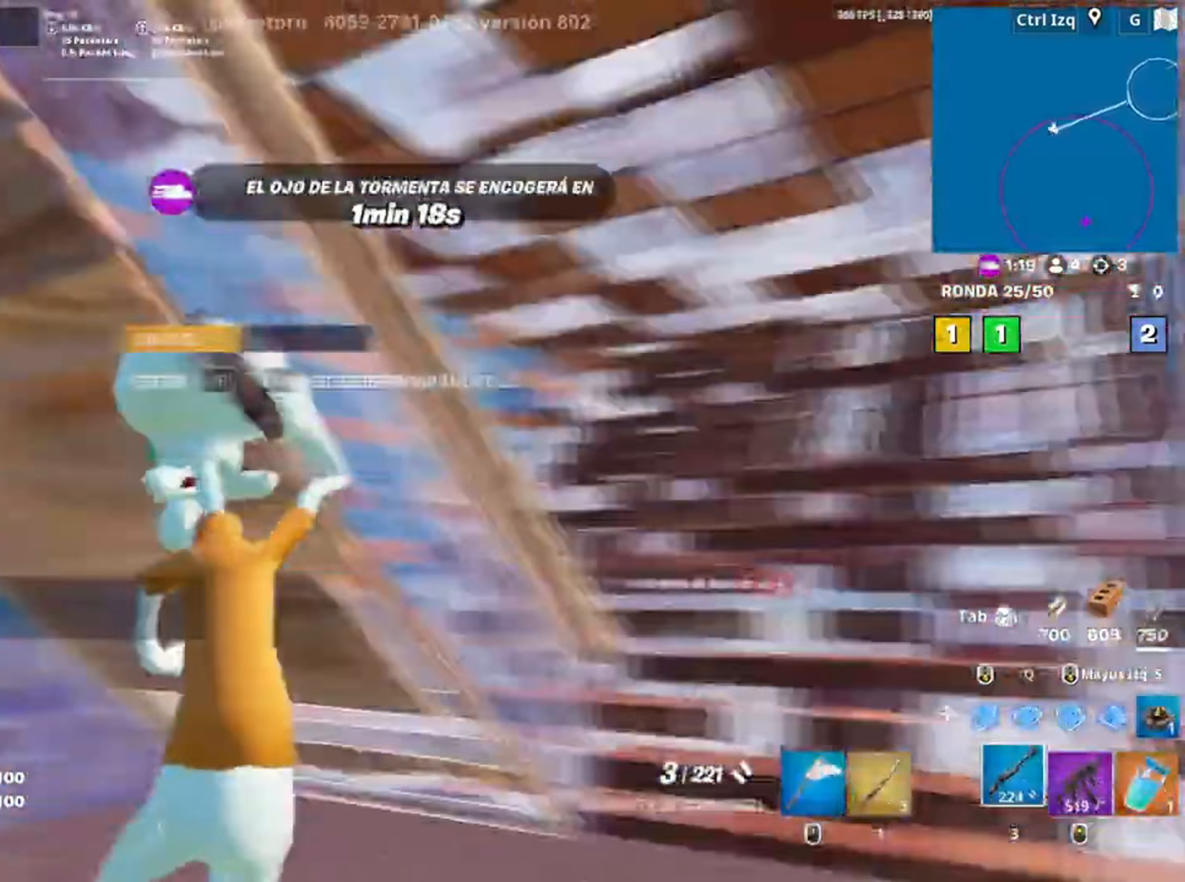
{"keys": ["w"], "mouse": [], "events": [[50, "w", "down"], [83, "r", "down"], [167, "r", "up"], [200, "w", "up"], [283, "r", "down"], [283, "w", "down"], [333, "r", "up"]]}
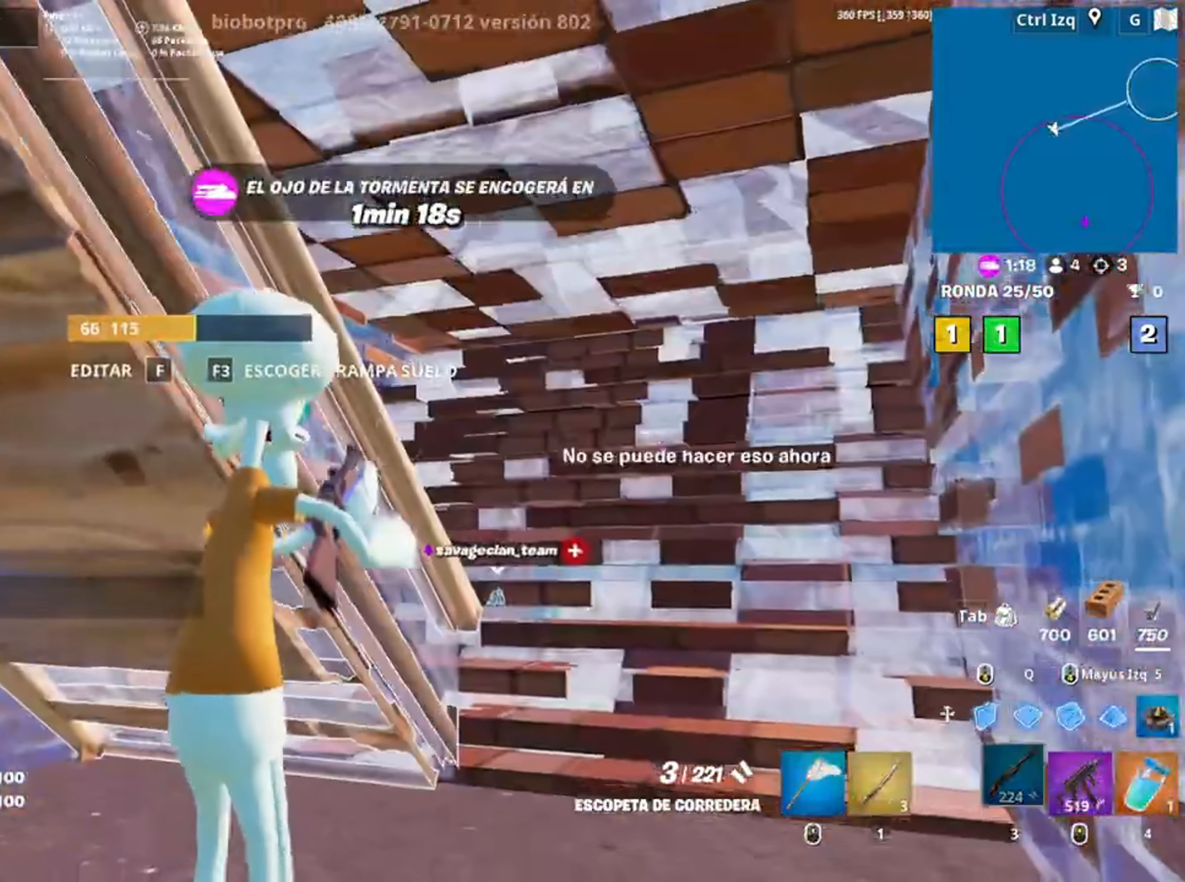
{"keys": [], "mouse": [], "events": [[33, "w", "up"]]}
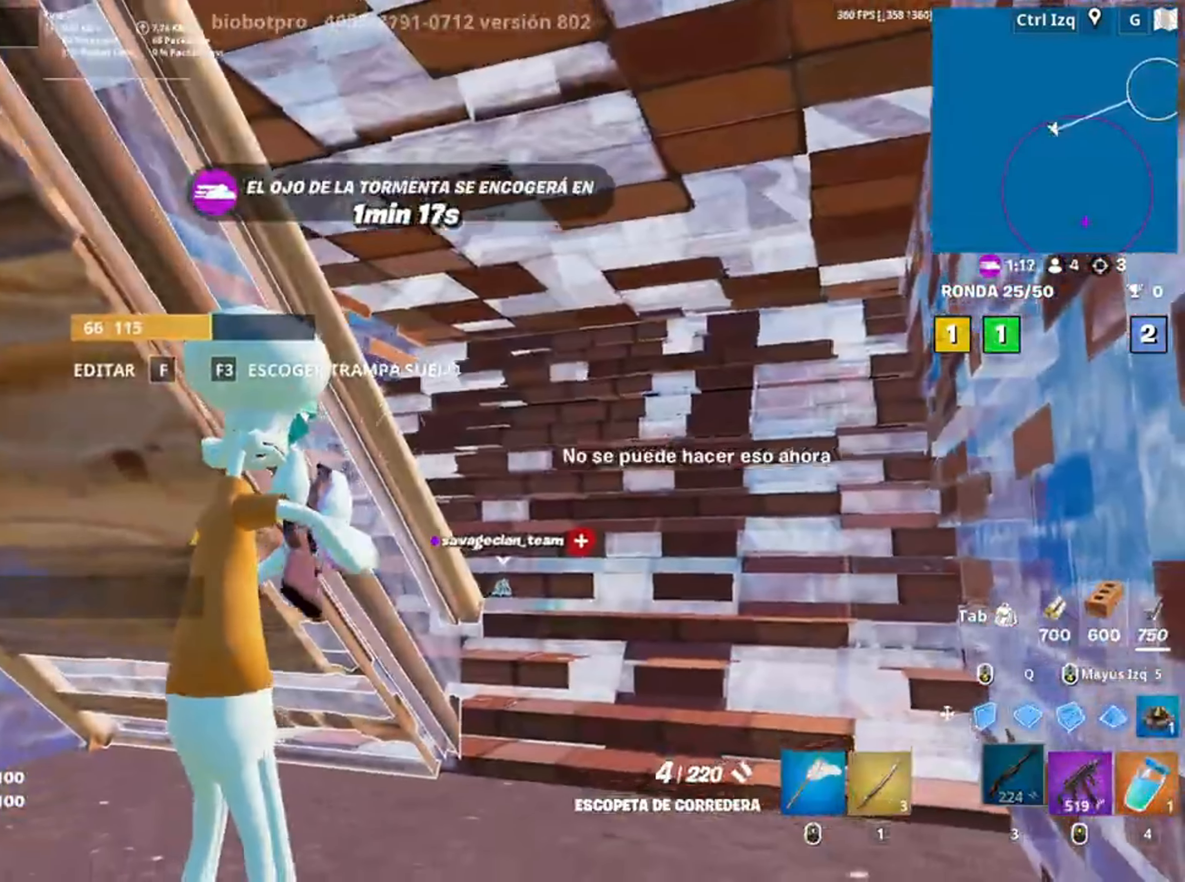
{"keys": [], "mouse": ["wheel"], "events": [[450, "mouse_wheel", "down"]]}
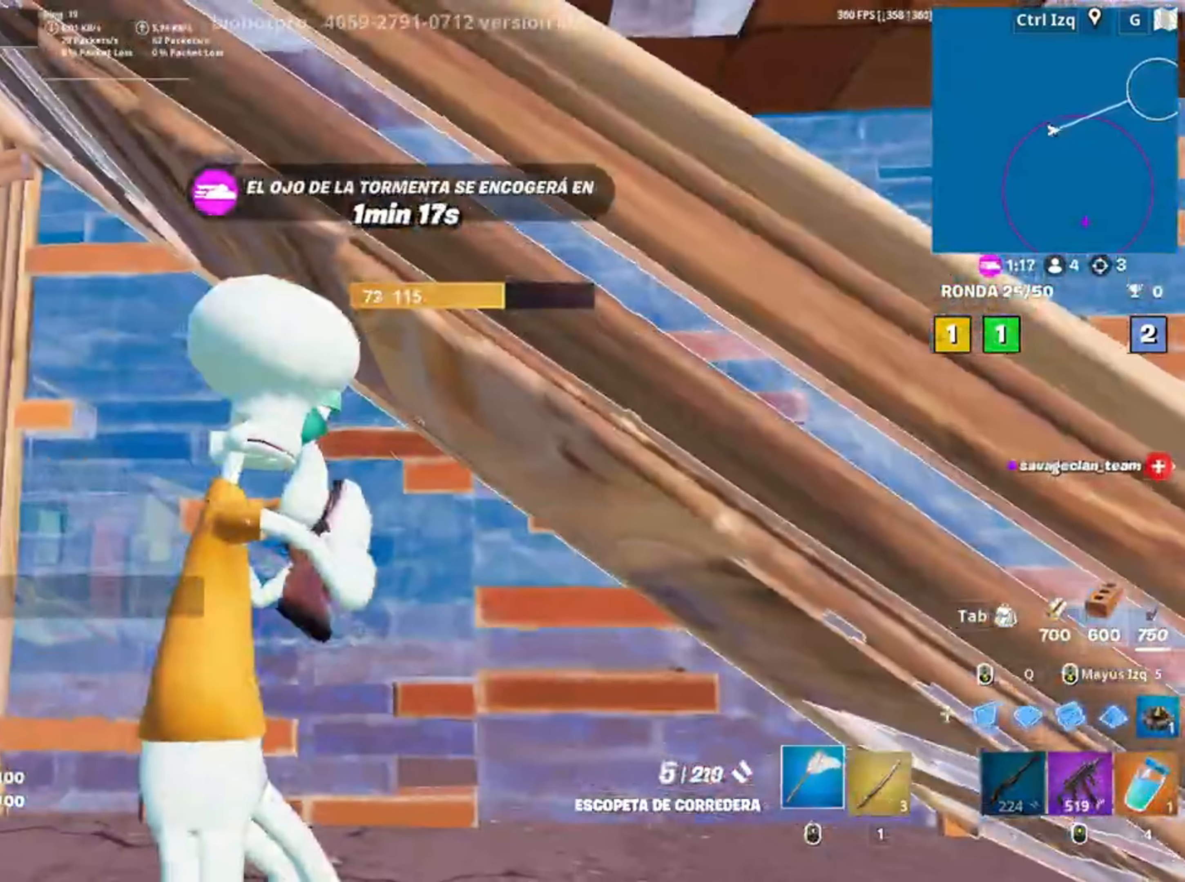
{"keys": [], "mouse": ["left"], "events": [[17, "mouse_wheel", "up"], [183, "d", "down"], [283, "d", "up"], [283, "mouse_left", "down"]]}
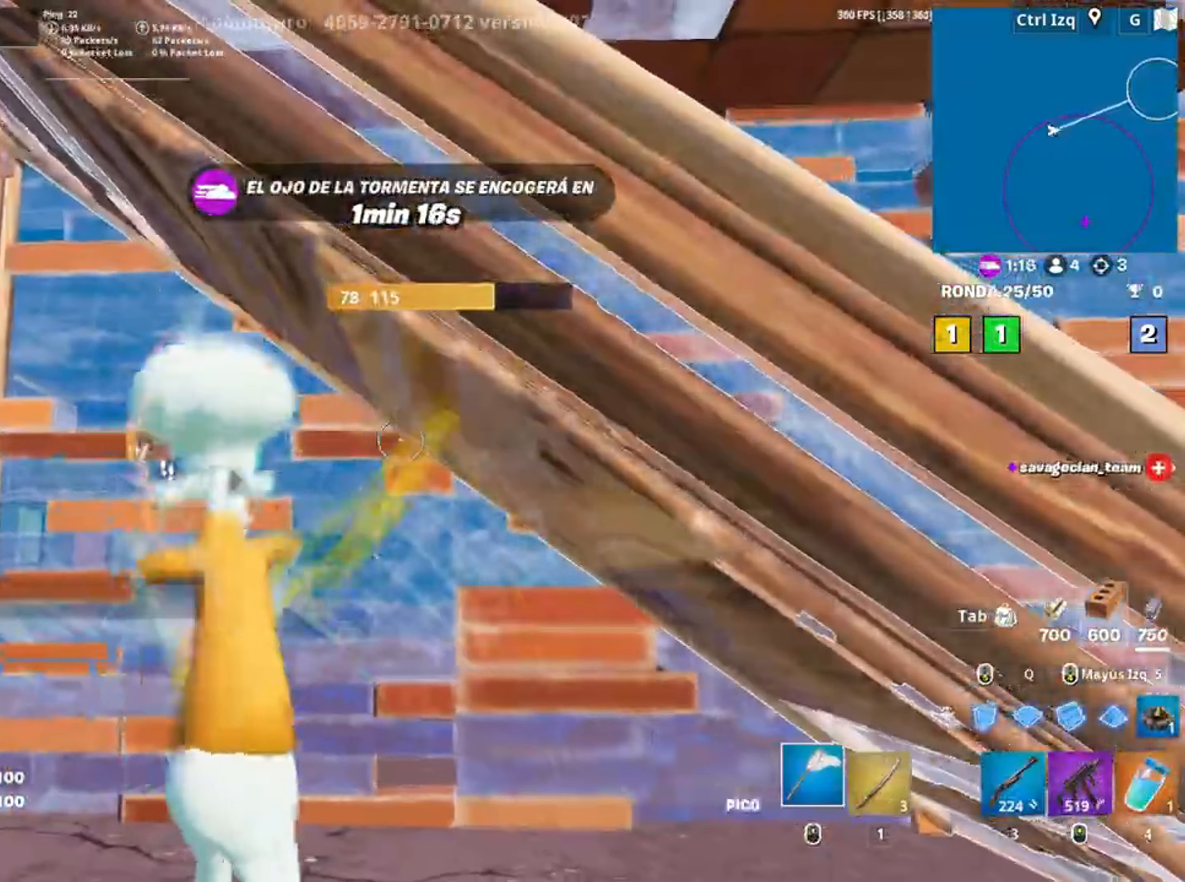
{"keys": [], "mouse": ["left"], "events": []}
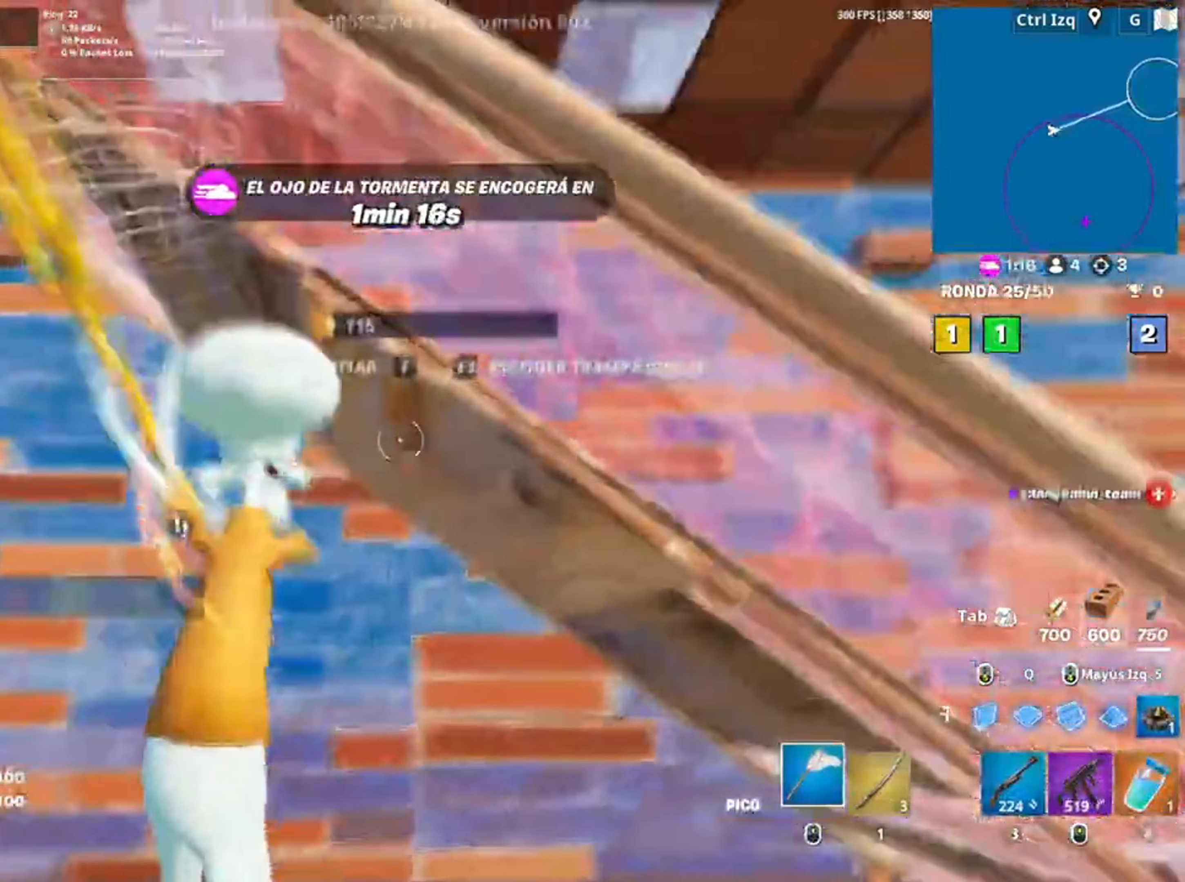
{"keys": ["f", "w"], "mouse": [], "events": [[17, "w", "down"], [183, "mouse_left", "up"], [250, "f", "down"], [317, "mouse_left", "down"], [333, "f", "up"], [450, "f", "down"], [500, "mouse_left", "up"]]}
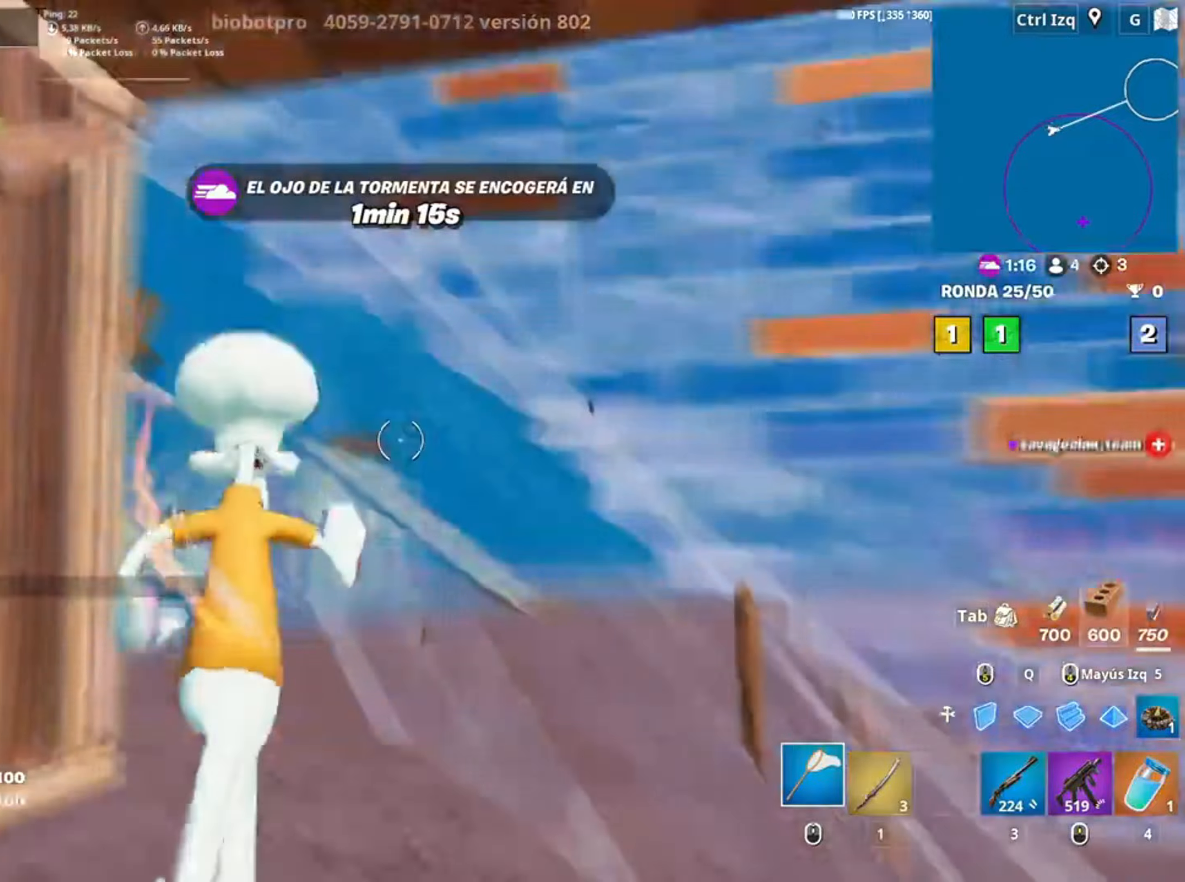
{"keys": ["a", "w"], "mouse": ["left"], "events": [[17, "f", "up"], [50, "q", "down"], [150, "mouse_left", "down"], [183, "shift", "down"], [233, "q", "up"], [333, "shift", "up"], [417, "a", "down"]]}
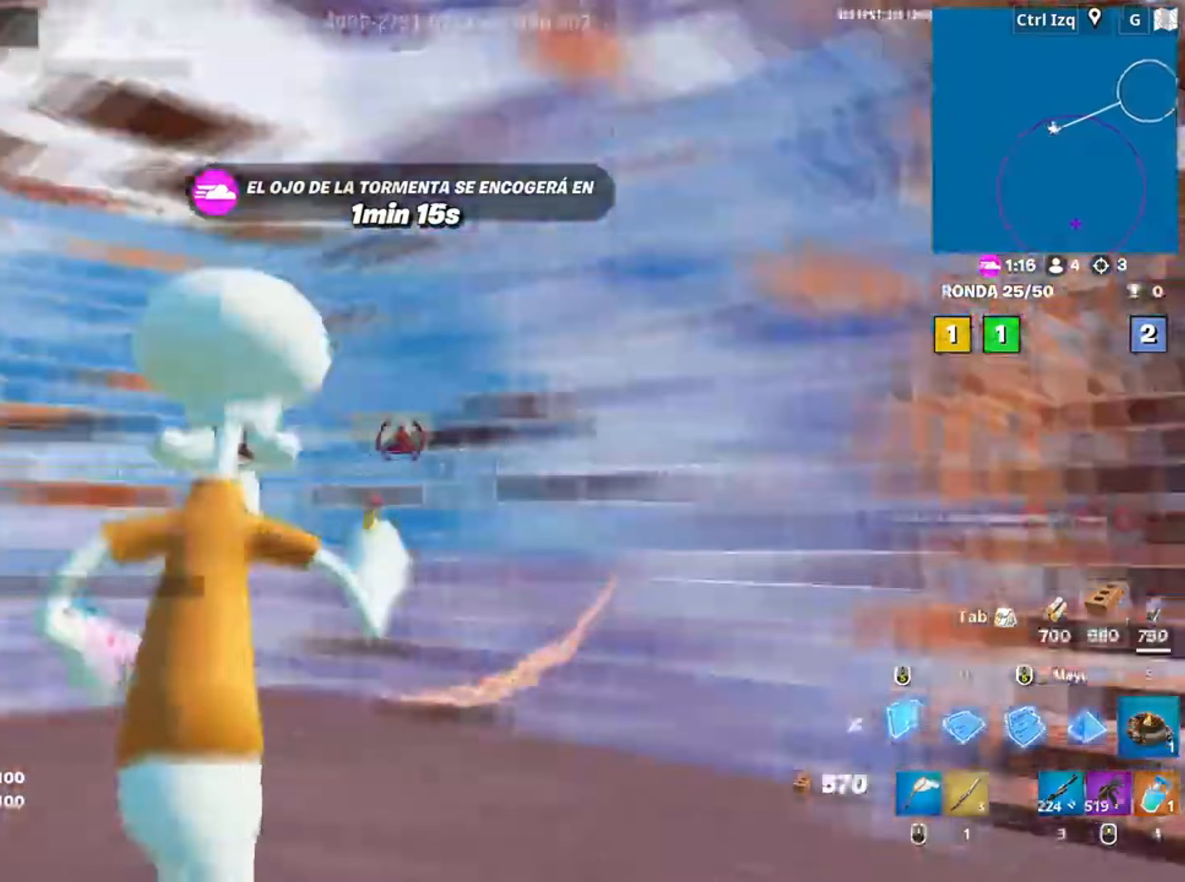
{"keys": ["w"], "mouse": ["left"], "events": [[50, "a", "up"], [67, "mouse_left", "up"], [150, "q", "down"], [217, "mouse_left", "down"], [250, "q", "up"], [383, "d", "down"], [483, "d", "up"]]}
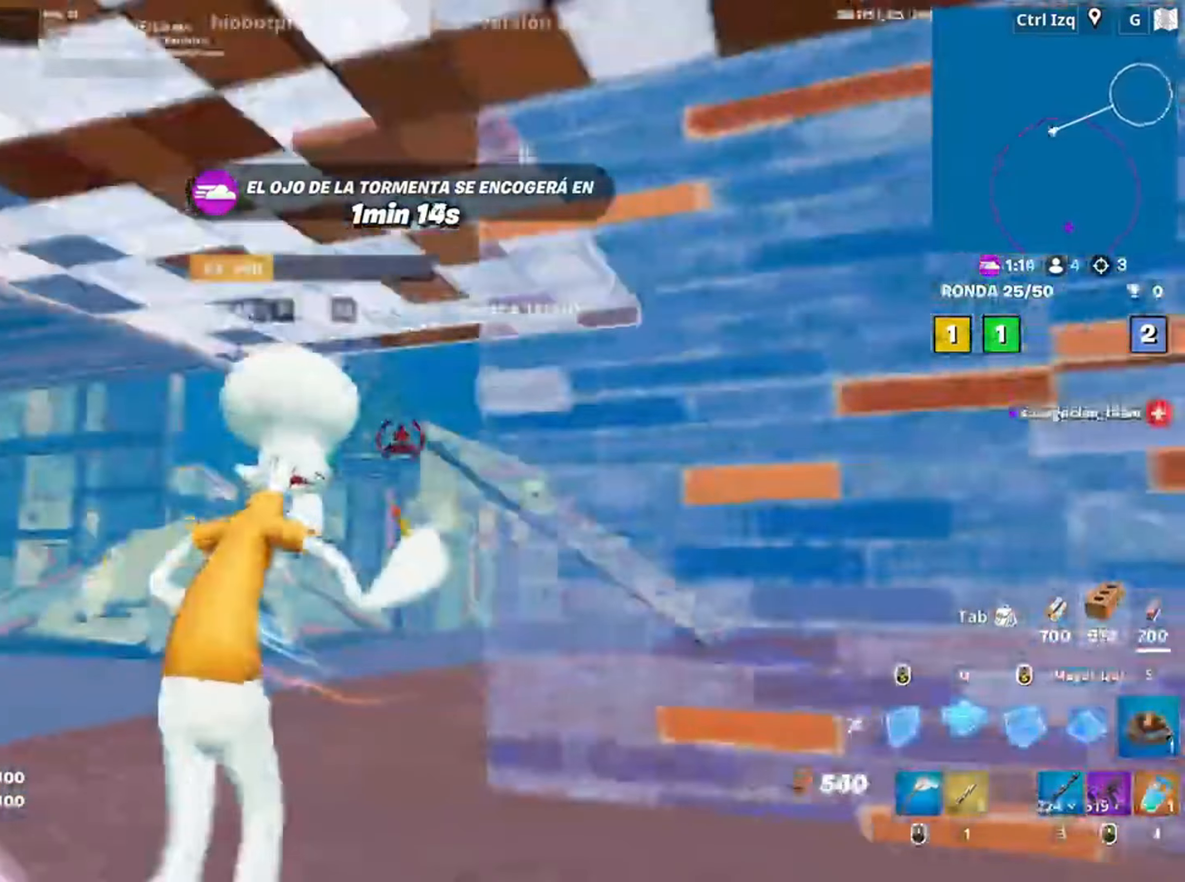
{"keys": ["w"], "mouse": ["left"], "events": [[83, "mouse_left", "up"], [83, "v", "down"], [133, "v", "up"], [400, "mouse_left", "down"]]}
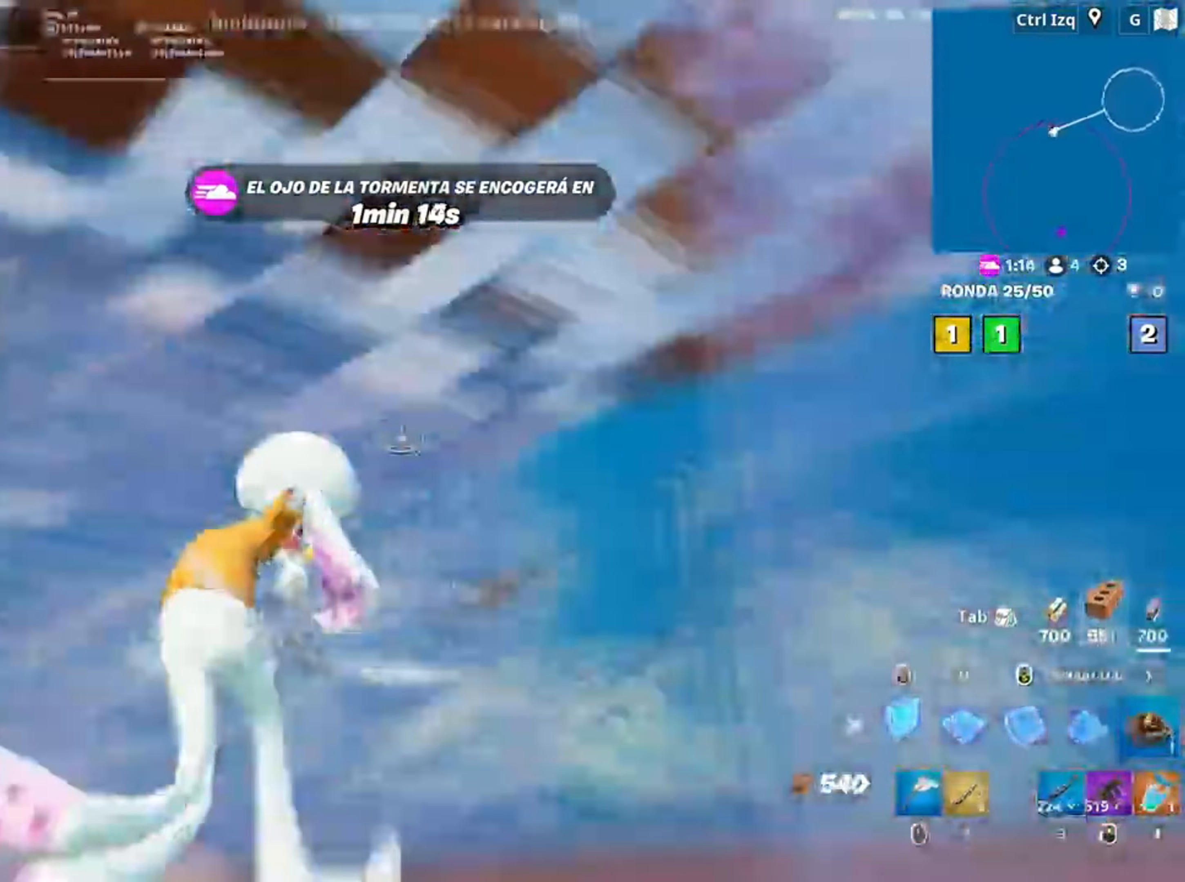
{"keys": ["a"], "mouse": [], "events": [[50, "q", "down"], [83, "shift", "down"], [150, "q", "up"], [200, "shift", "up"], [317, "3", "down"], [317, "a", "down"], [383, "3", "up"], [383, "w", "up"], [417, "mouse_left", "up"]]}
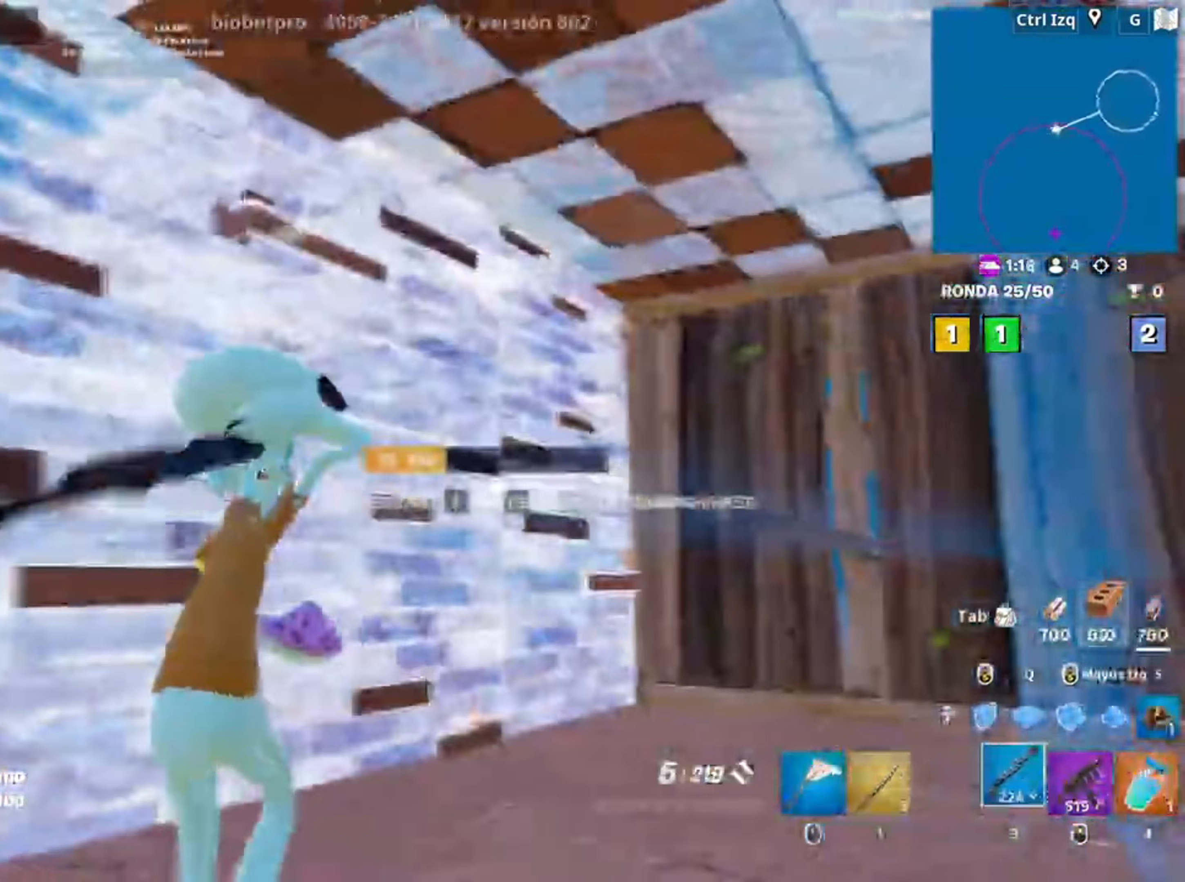
{"keys": ["r"], "mouse": [], "events": [[17, "s", "down"], [50, "a", "up"], [183, "a", "down"], [217, "s", "up"], [283, "r", "down"], [350, "a", "up"], [367, "r", "up"], [450, "r", "down"]]}
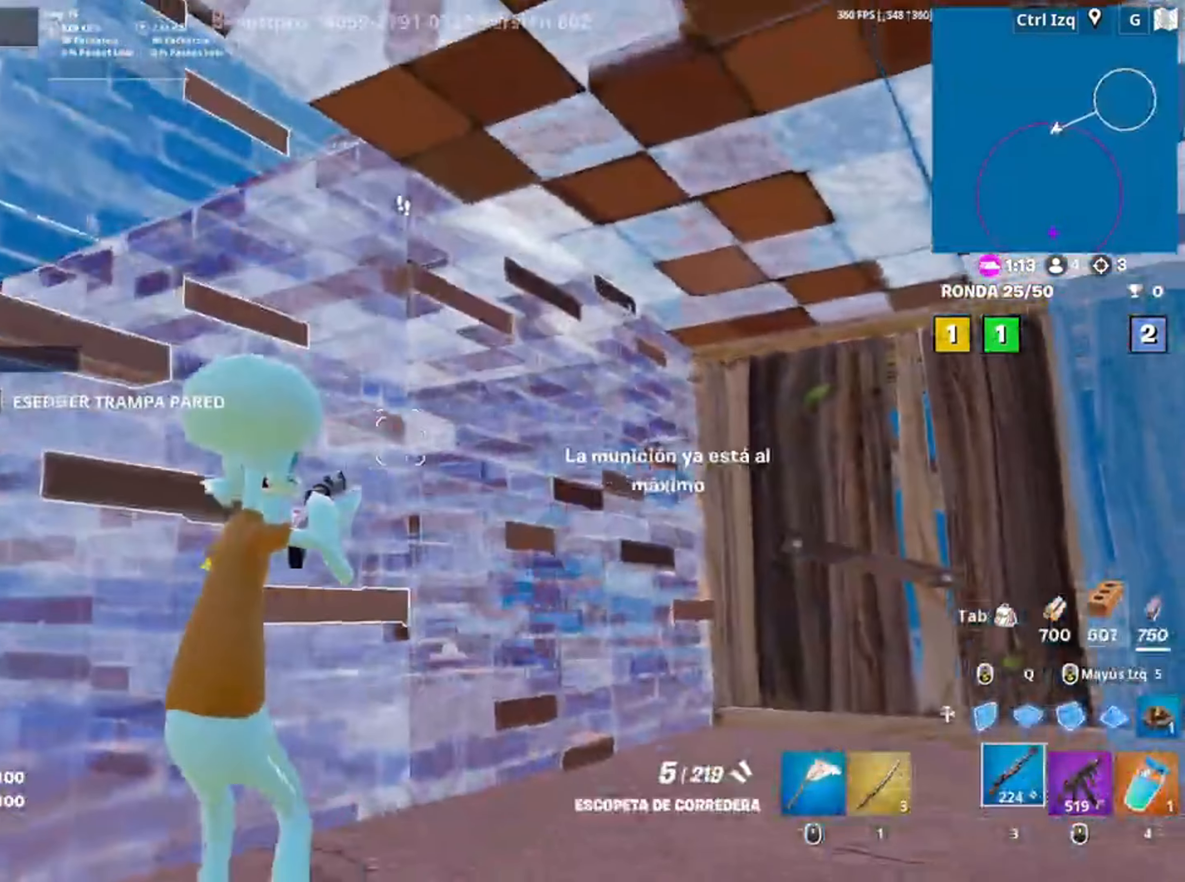
{"keys": [], "mouse": [], "events": [[50, "r", "up"]]}
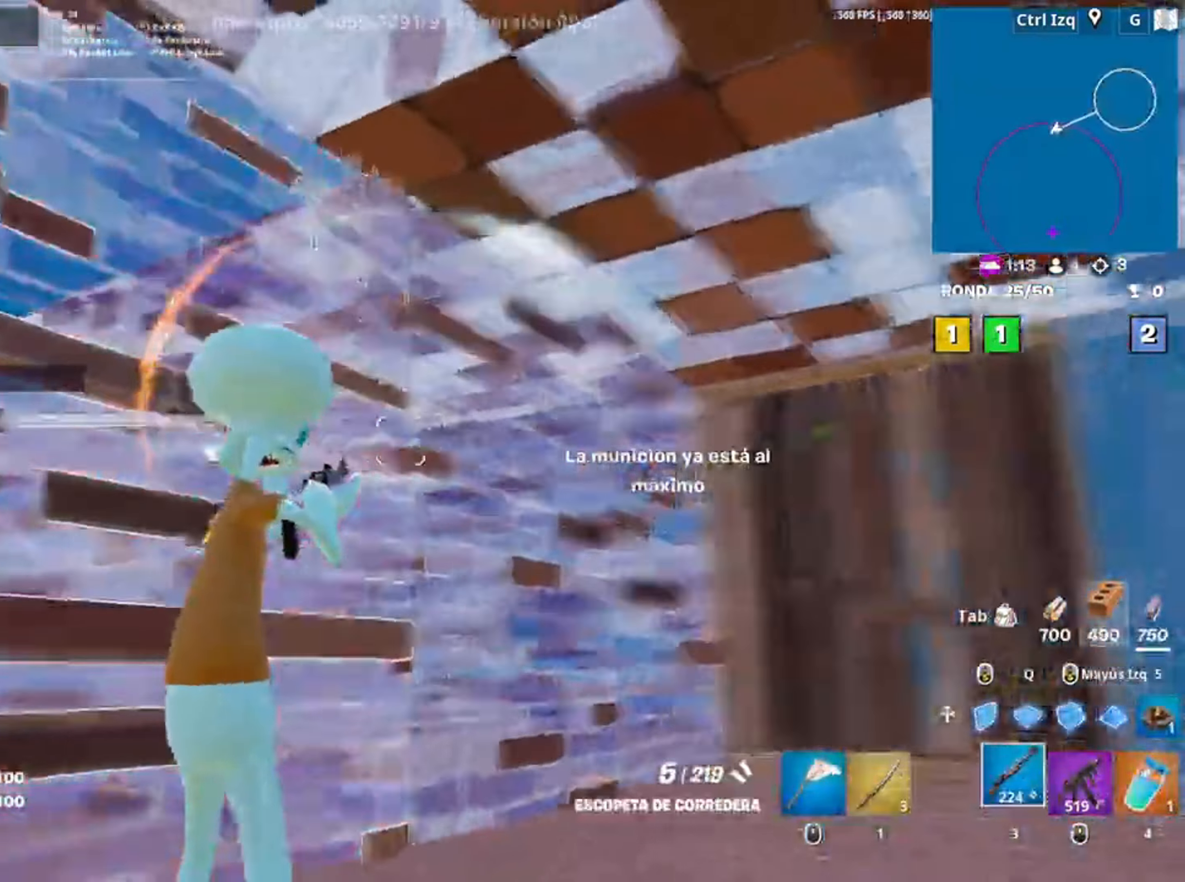
{"keys": ["d", "s"], "mouse": ["left"], "events": [[50, "d", "down"], [183, "mouse_left", "down"], [183, "s", "down"]]}
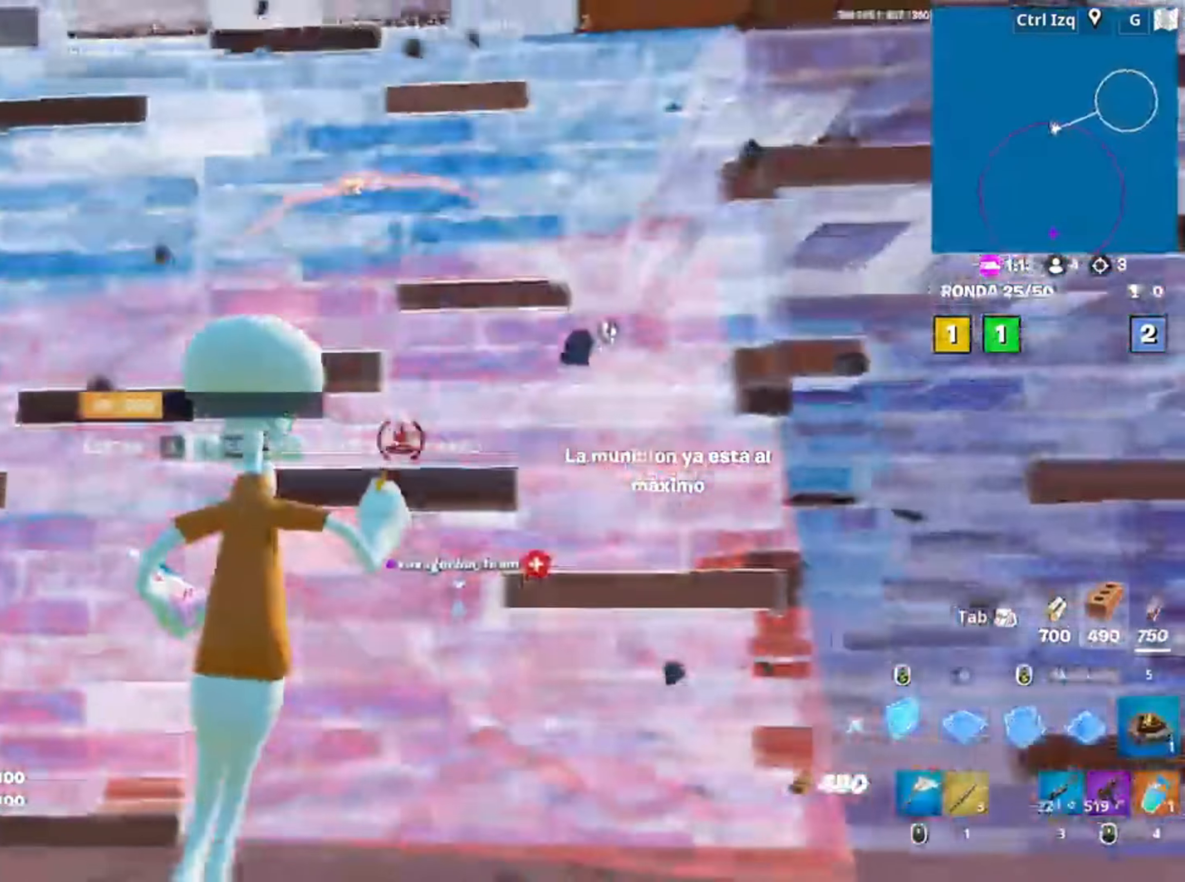
{"keys": ["a", "d"], "mouse": ["left"], "events": [[17, "s", "up"], [483, "a", "down"]]}
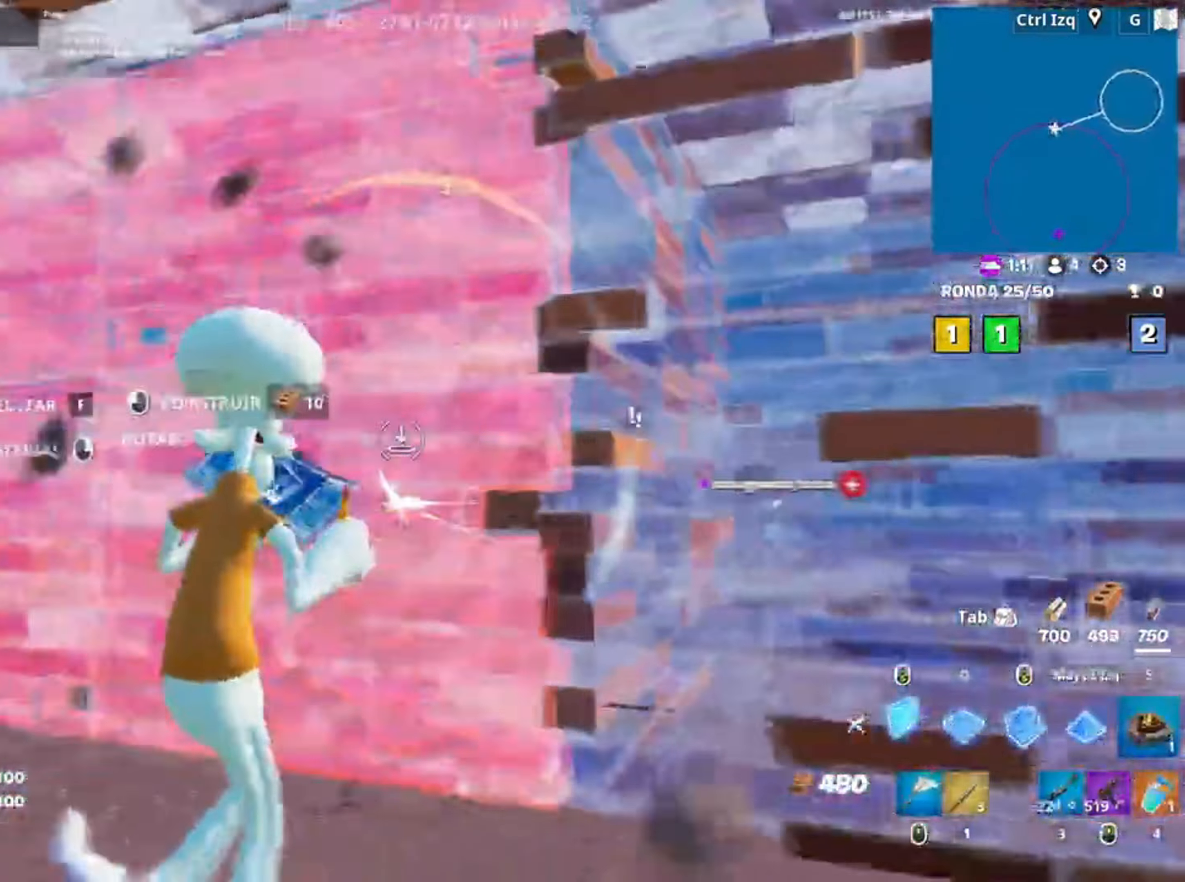
{"keys": ["a"], "mouse": [], "events": [[17, "s", "down"], [50, "d", "up"], [83, "s", "up"], [217, "3", "down"], [217, "w", "down"], [267, "3", "up"], [267, "mouse_left", "up"], [500, "w", "up"]]}
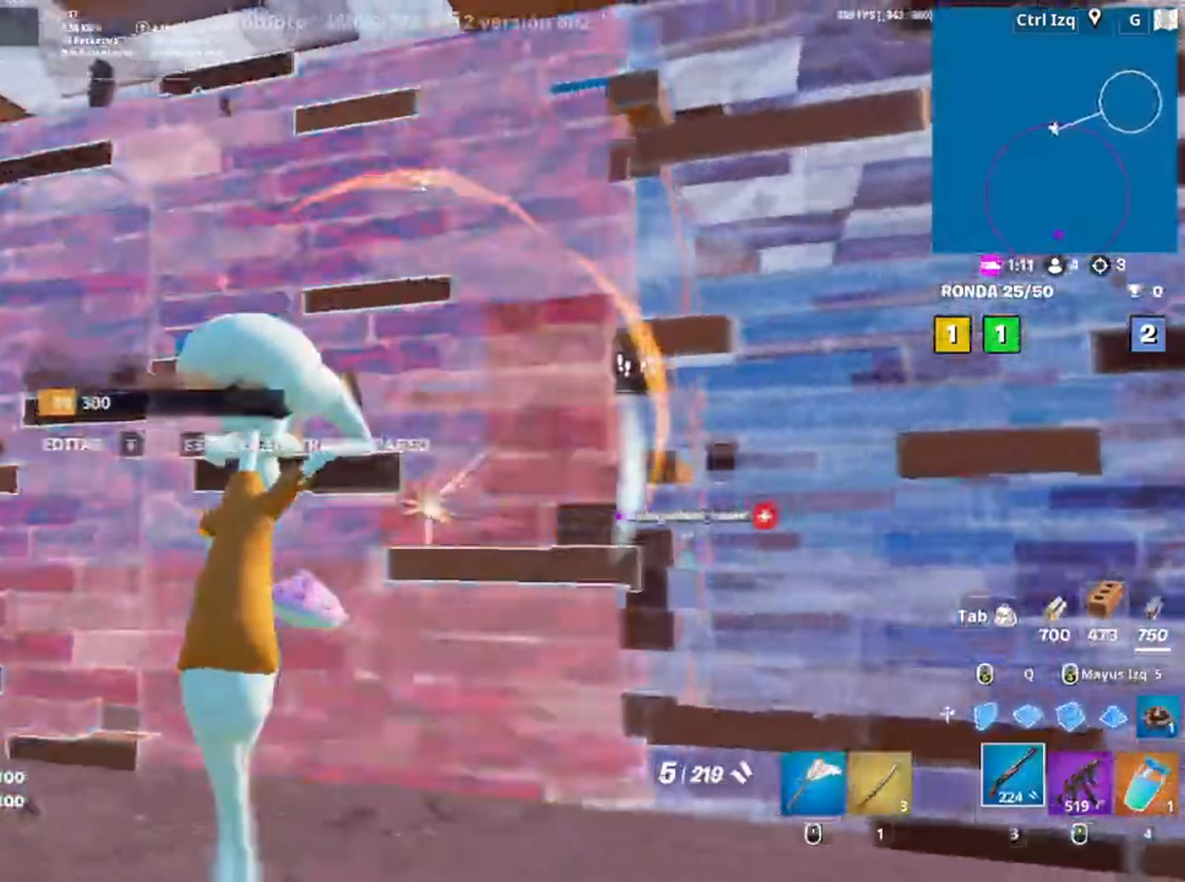
{"keys": [], "mouse": ["left"], "events": [[50, "w", "down"], [283, "w", "up"], [317, "mouse_left", "down"], [317, "w", "down"], [383, "a", "up"], [483, "w", "up"]]}
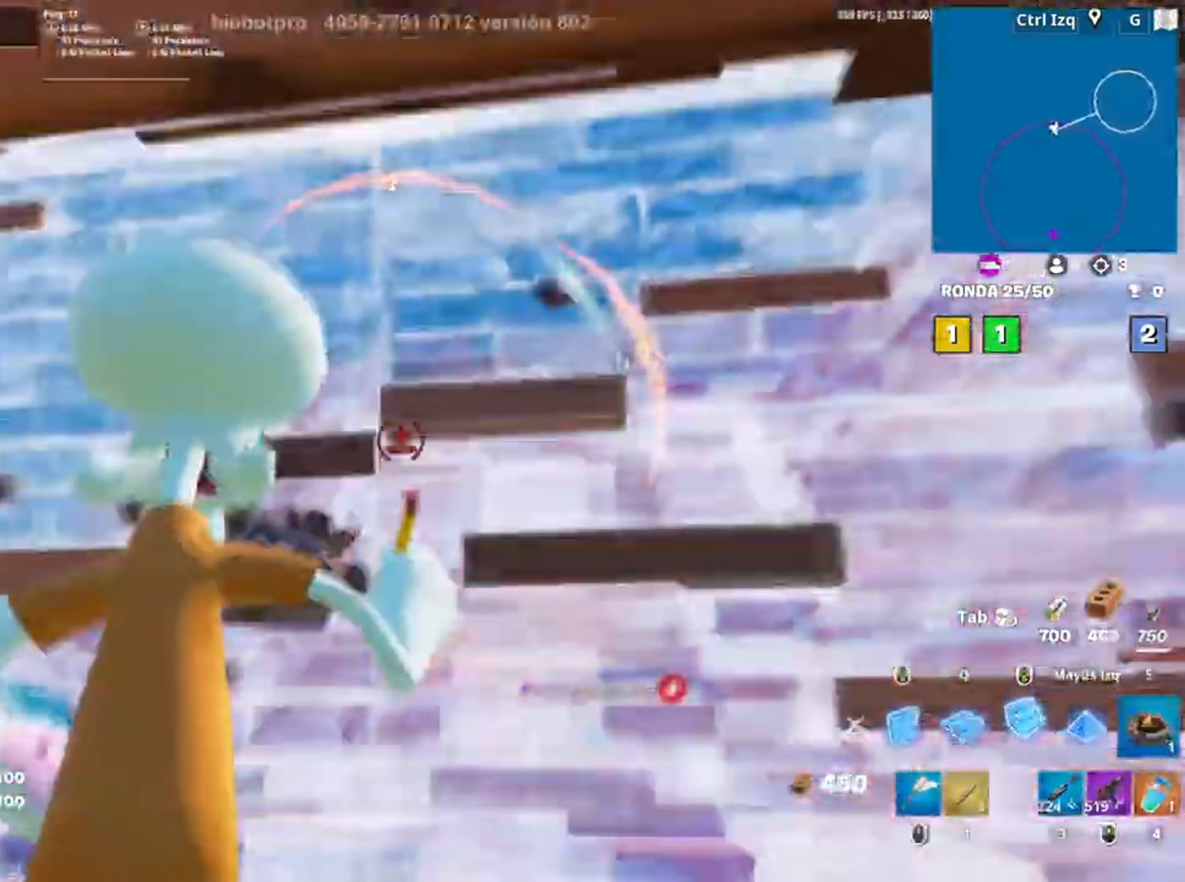
{"keys": ["d", "w"], "mouse": ["left"], "events": [[17, "d", "down"], [150, "w", "down"], [217, "q", "down"], [350, "q", "up"]]}
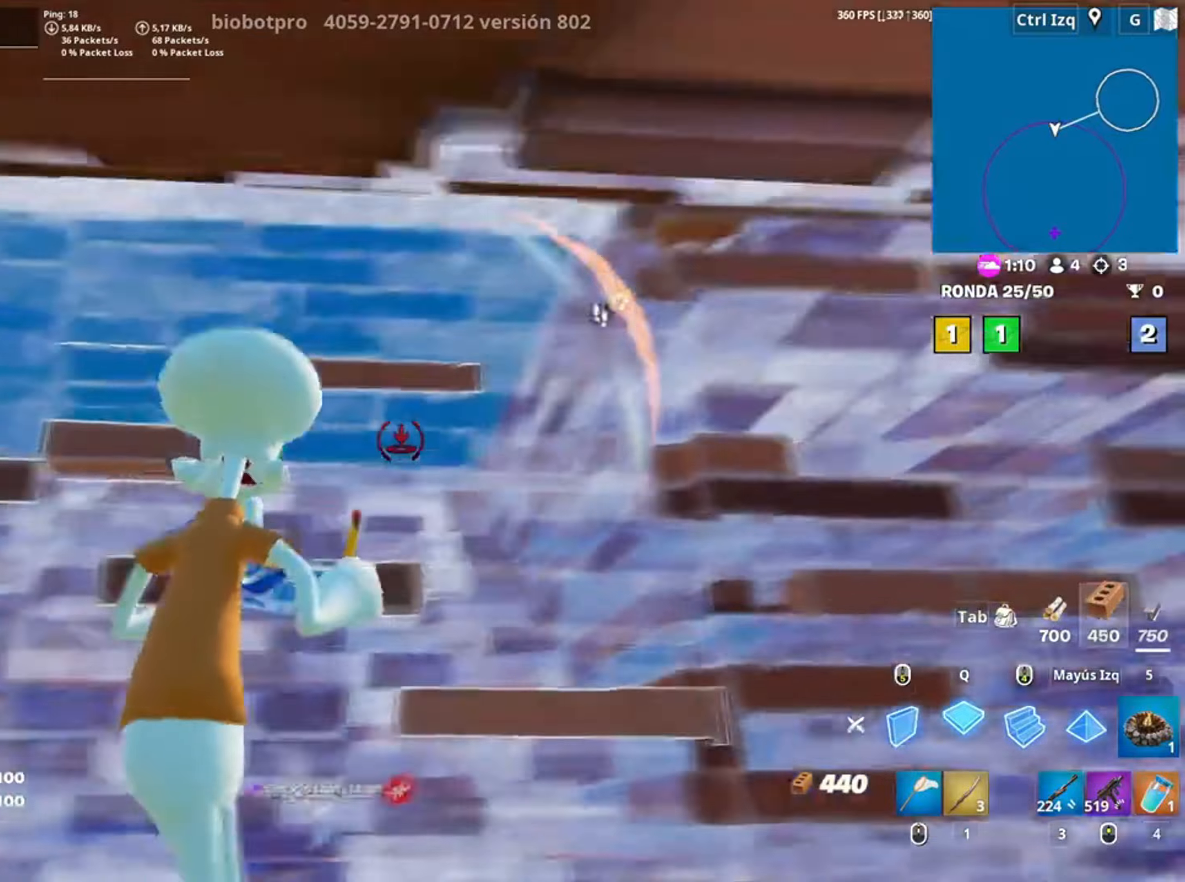
{"keys": [], "mouse": [], "events": [[33, "q", "down"], [117, "q", "up"], [117, "shift", "down"], [217, "d", "up"], [217, "shift", "up"], [283, "mouse_left", "up"], [433, "w", "up"]]}
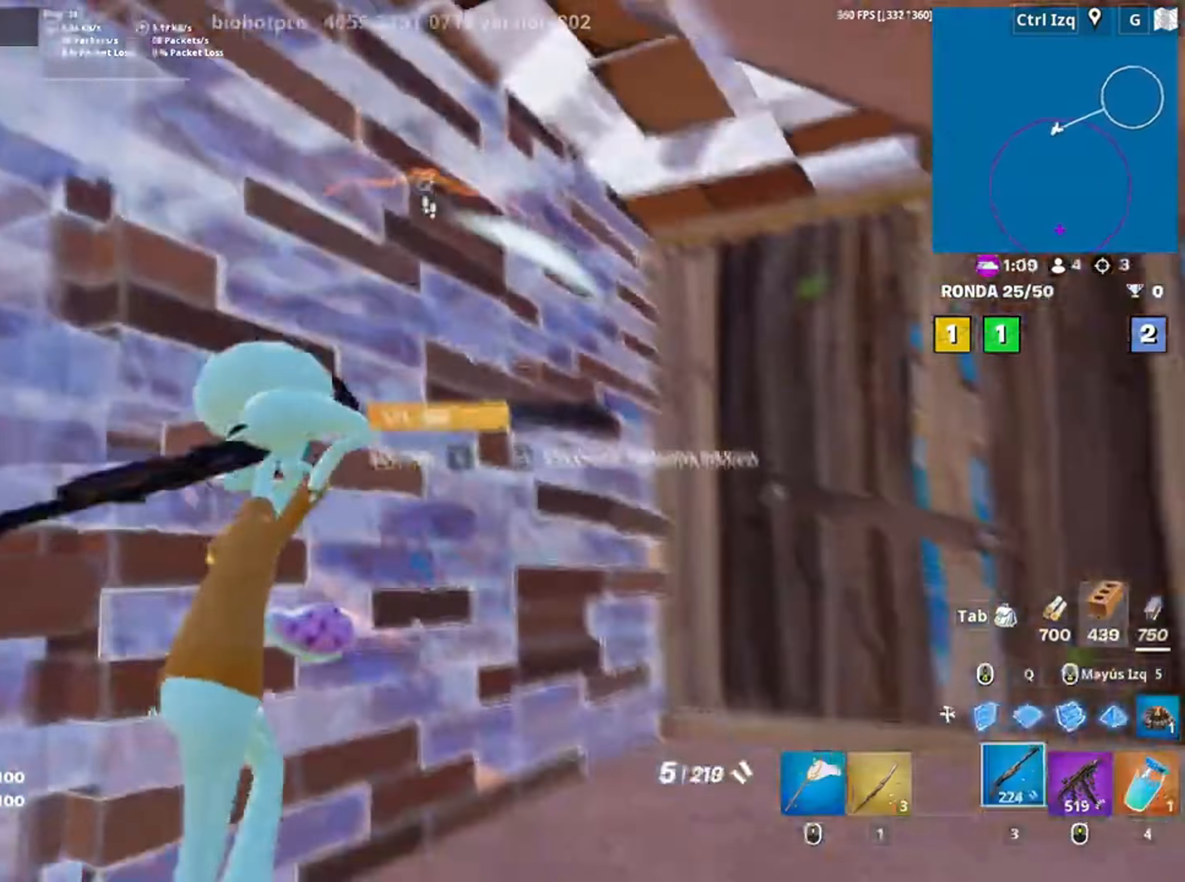
{"keys": ["d", "w"], "mouse": [], "events": [[50, "f", "down"], [50, "w", "down"], [83, "mouse_left", "down"], [167, "f", "up"], [283, "f", "down"], [317, "mouse_left", "up"], [333, "f", "up"], [467, "d", "down"]]}
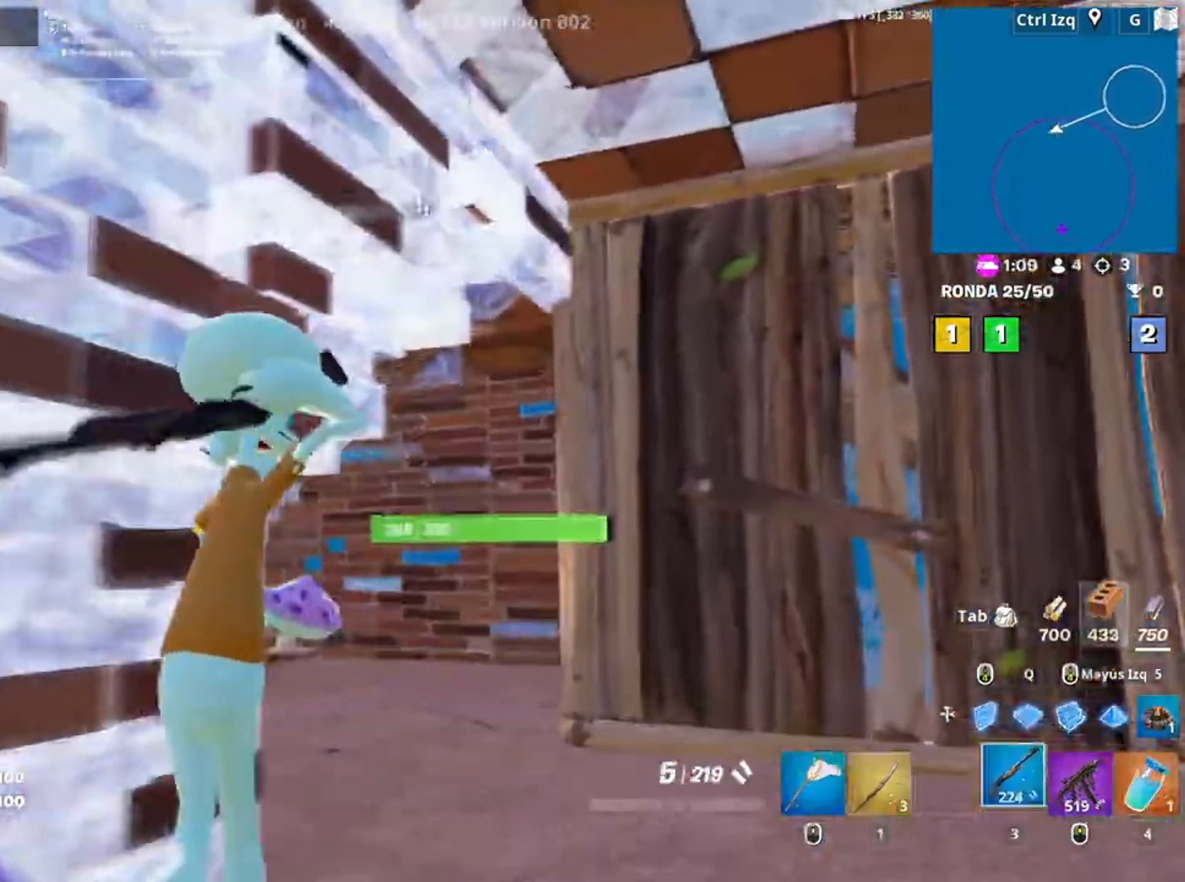
{"keys": ["s"], "mouse": [], "events": [[17, "w", "up"], [200, "s", "down"], [250, "d", "up"], [250, "mouse_wheel", "down"], [350, "mouse_wheel", "up"]]}
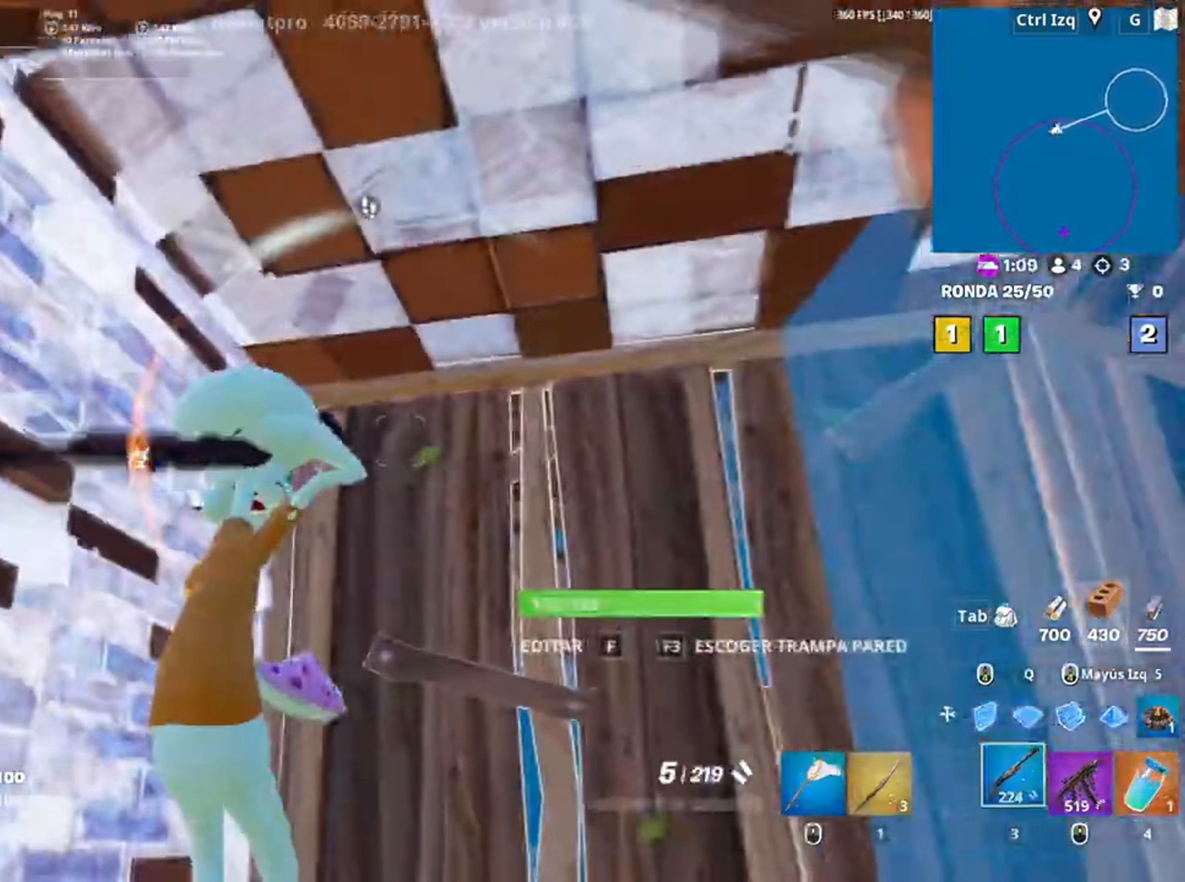
{"keys": ["w"], "mouse": [], "events": [[217, "a", "down"], [217, "s", "up"], [250, "mouse_left", "down"], [350, "3", "down"], [350, "w", "down"], [417, "3", "up"], [417, "mouse_left", "up"], [450, "a", "up"]]}
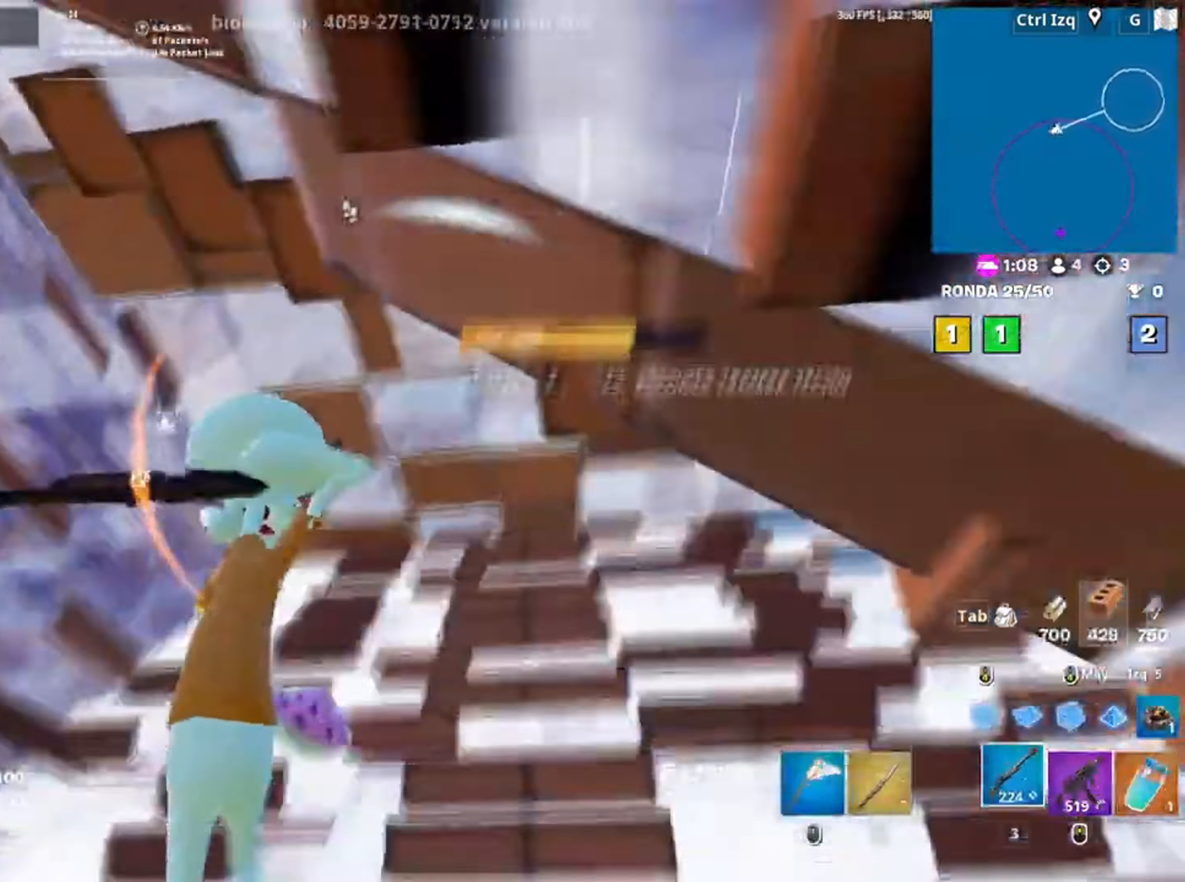
{"keys": ["w"], "mouse": [], "events": [[83, "f", "down"], [83, "mouse_left", "down"], [167, "f", "up"], [233, "f", "down"], [250, "mouse_left", "up"], [333, "f", "up"]]}
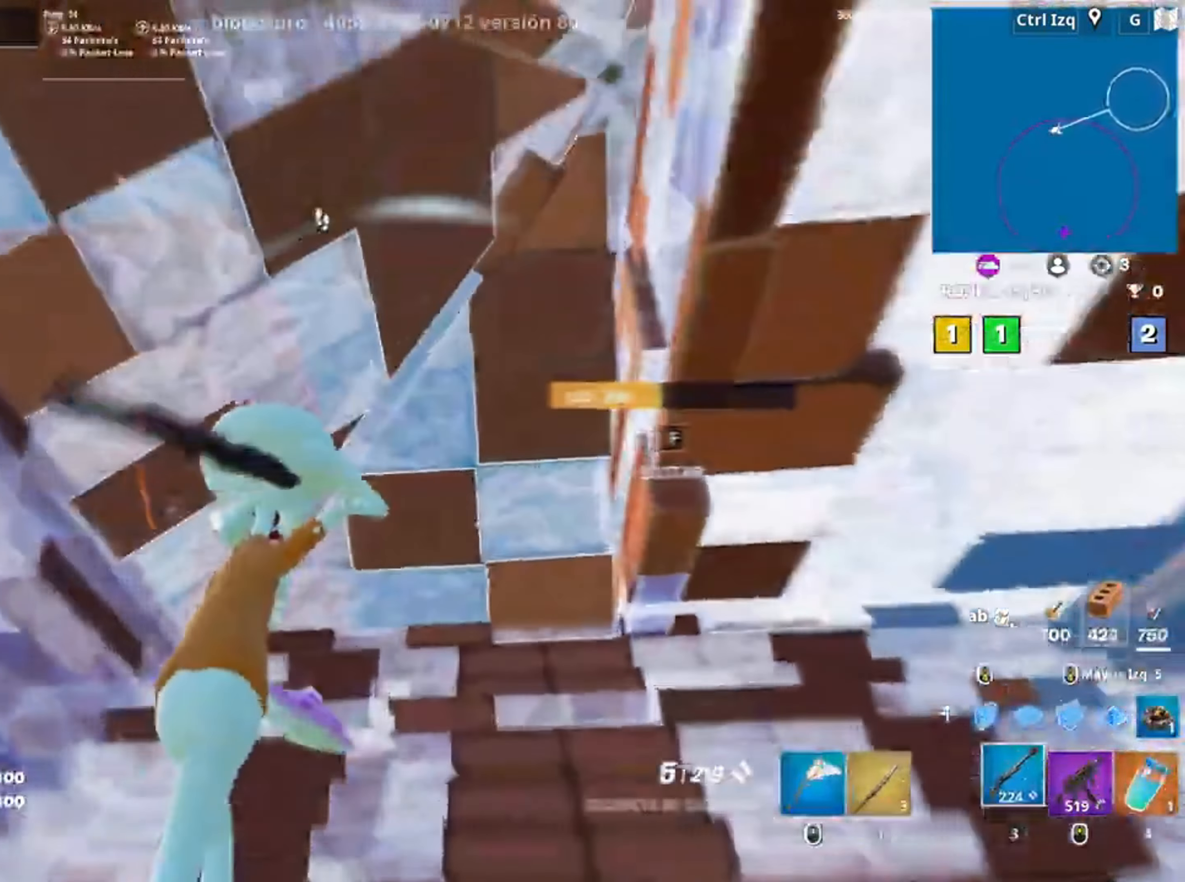
{"keys": [], "mouse": [], "events": [[67, "w", "up"], [150, "mouse_wheel", "down"], [250, "mouse_wheel", "up"]]}
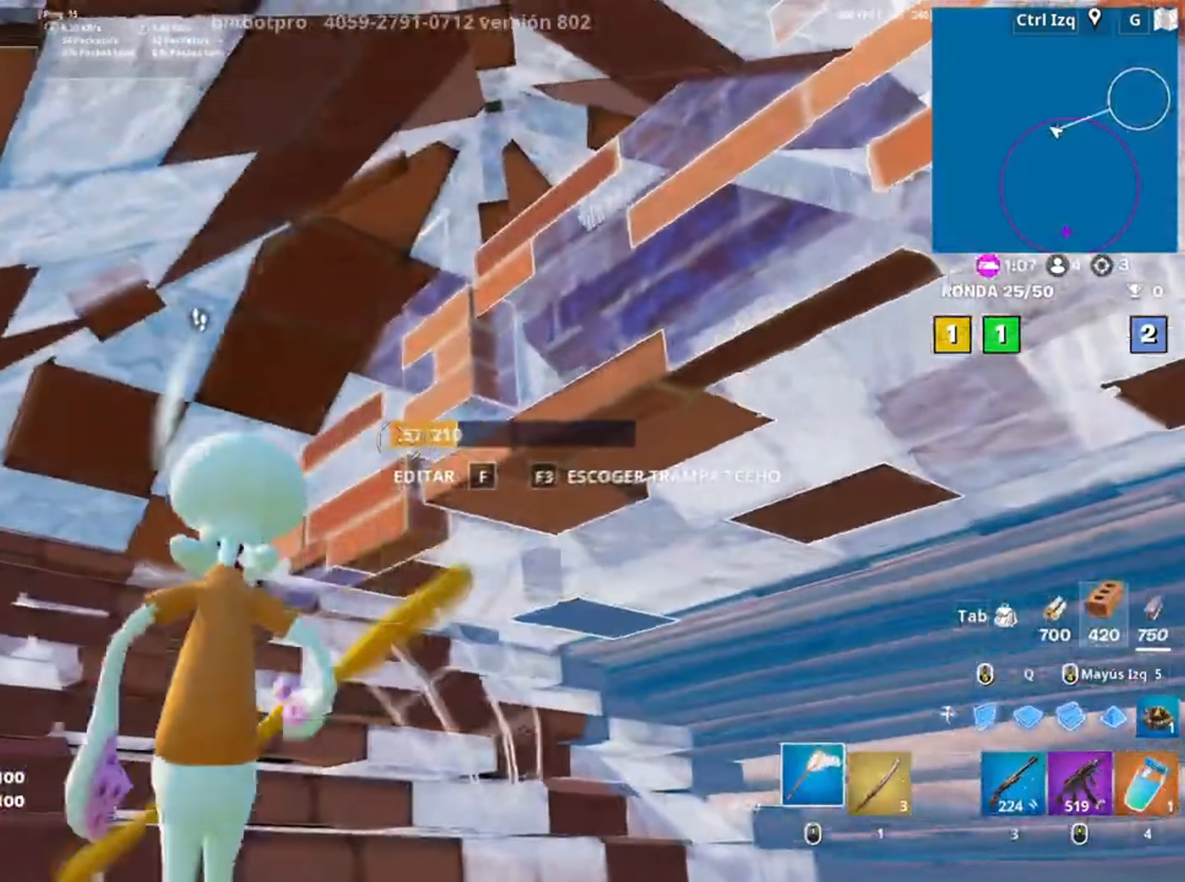
{"keys": ["a", "f", "w"], "mouse": [], "events": [[17, "mouse_left", "down"], [17, "w", "down"], [183, "w", "up"], [217, "w", "down"], [317, "3", "down"], [317, "mouse_left", "up"], [350, "3", "up"], [417, "w", "up"], [450, "w", "down"], [500, "a", "down"], [500, "f", "down"]]}
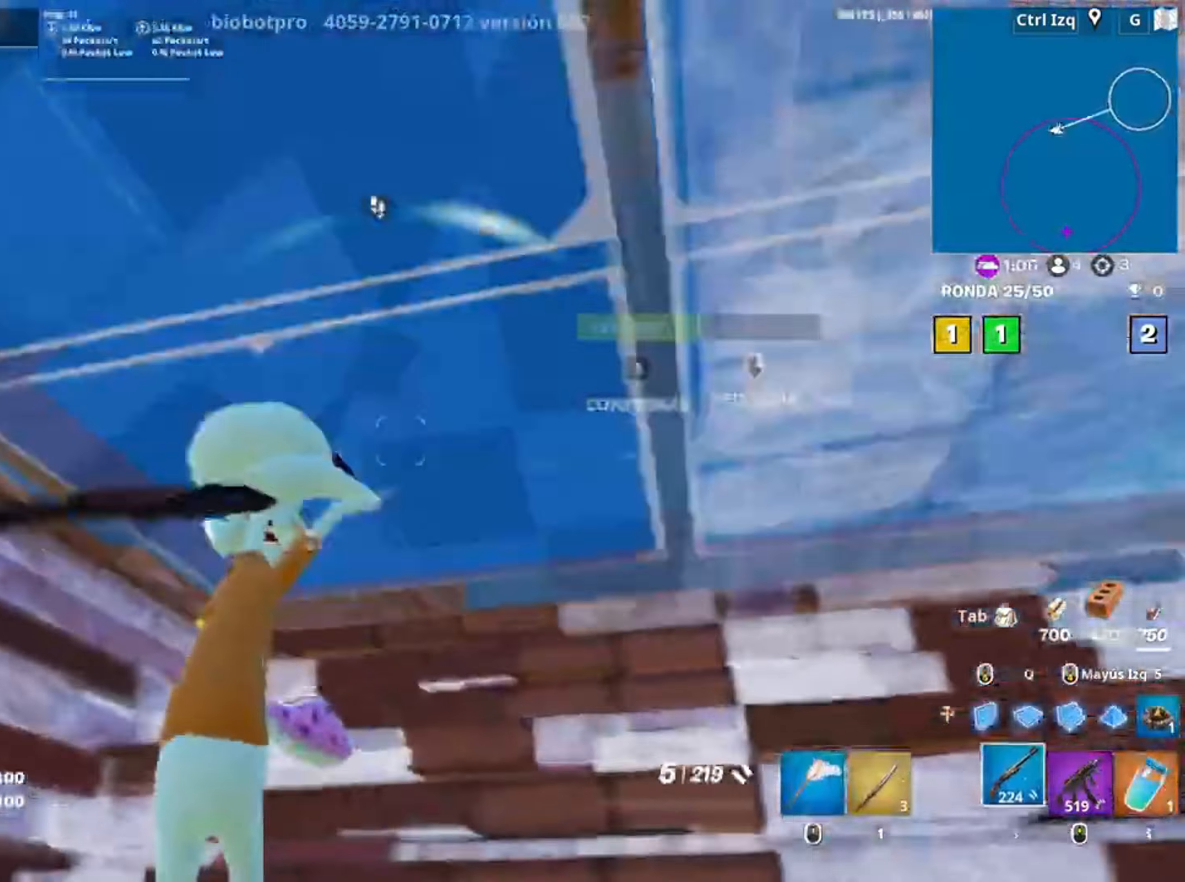
{"keys": ["a", "s"], "mouse": [], "events": [[67, "f", "up"], [150, "w", "up"], [183, "w", "down"], [233, "c", "down"], [283, "w", "up"], [333, "c", "up"], [417, "s", "down"]]}
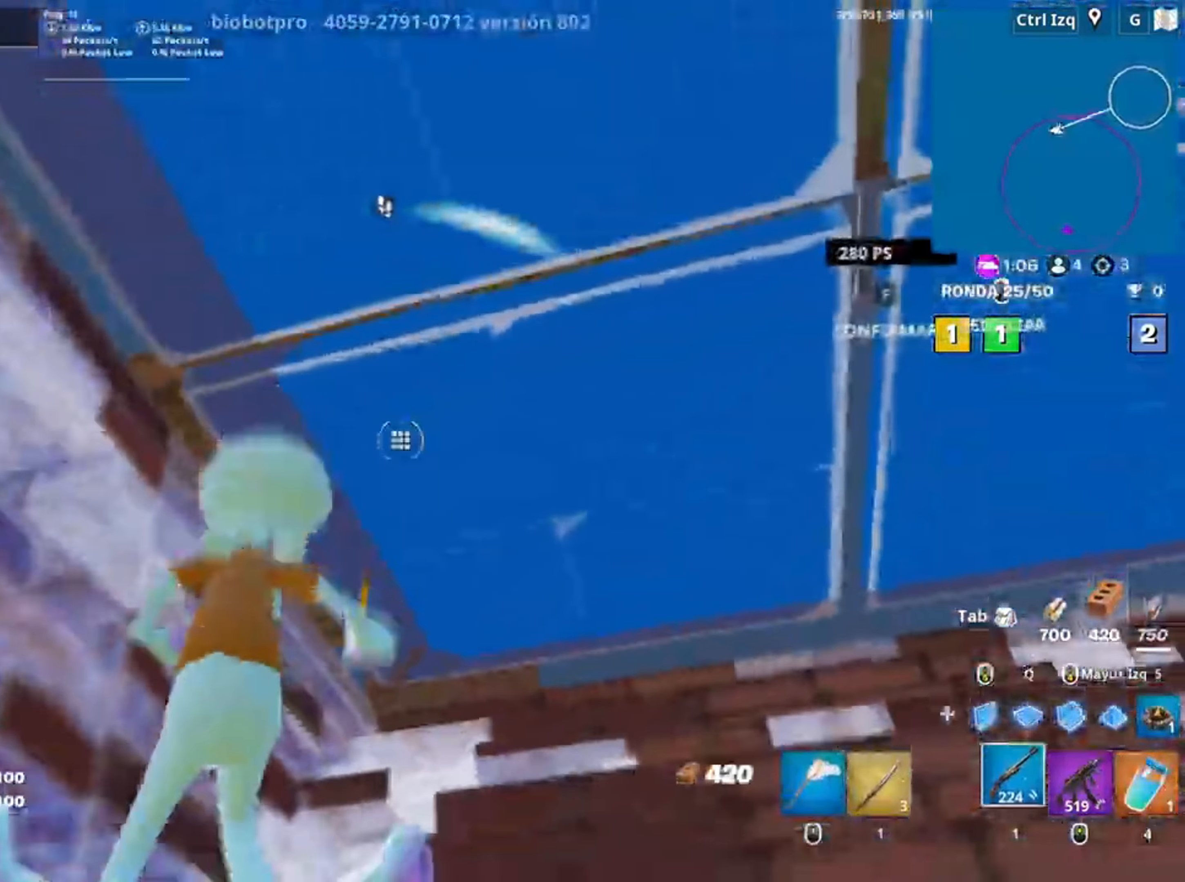
{"keys": ["d", "w"], "mouse": [], "events": [[17, "a", "up"], [283, "a", "down"], [300, "s", "up"], [350, "mouse_left", "down"], [383, "a", "up"], [417, "d", "down"], [483, "mouse_left", "up"], [483, "w", "down"]]}
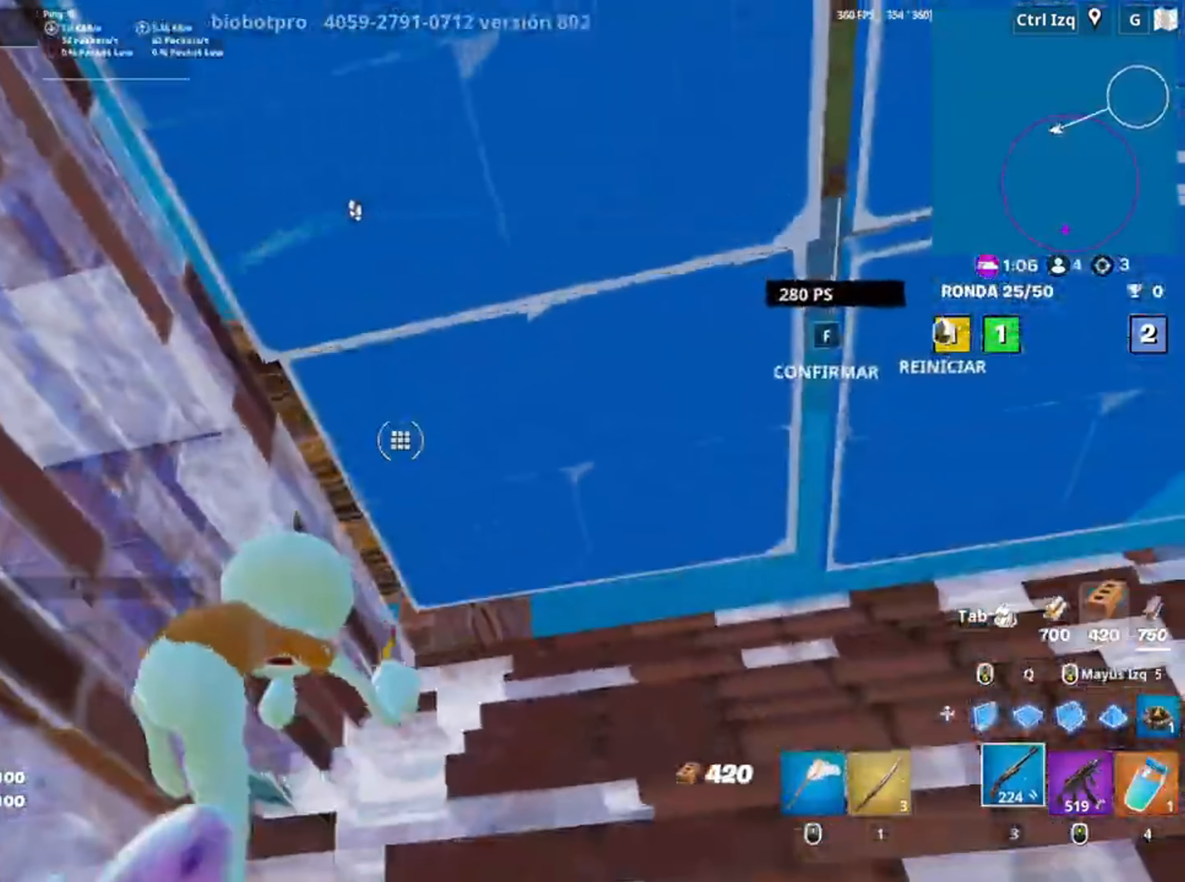
{"keys": [], "mouse": [], "events": [[83, "d", "up"], [183, "w", "up"]]}